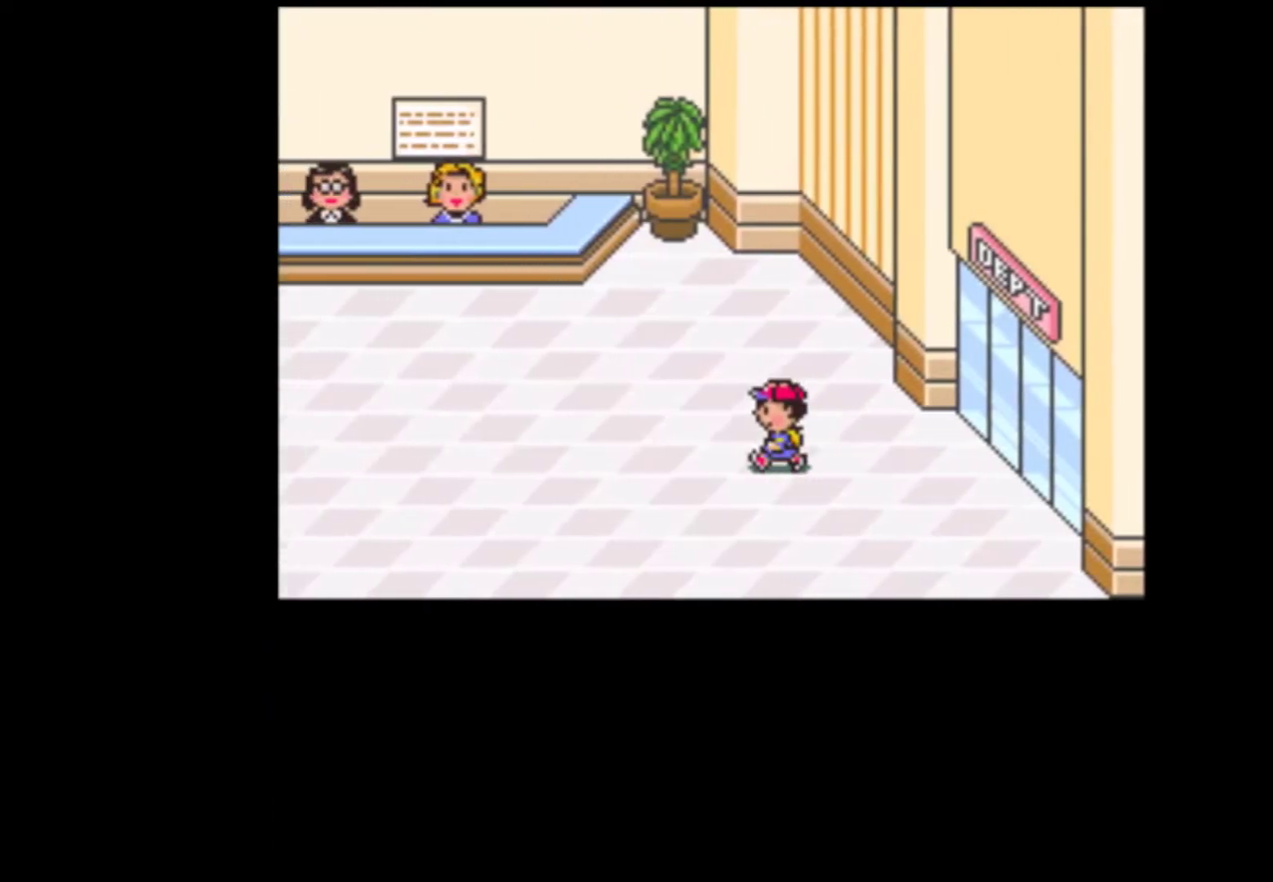
Gameplay with a controller (Nintendo layout); each line is a JSON object with the inputs held at the frame after it (dt_ms = milliseconds from this image to that frame). "events" lists button and stick changes between this image and that frame as [ms after this image, input, new state], when the widget could be followed in between. Not read: L3 R3.
{"dt_ms": 500, "buttons": ["DPAD_LEFT"], "events": []}
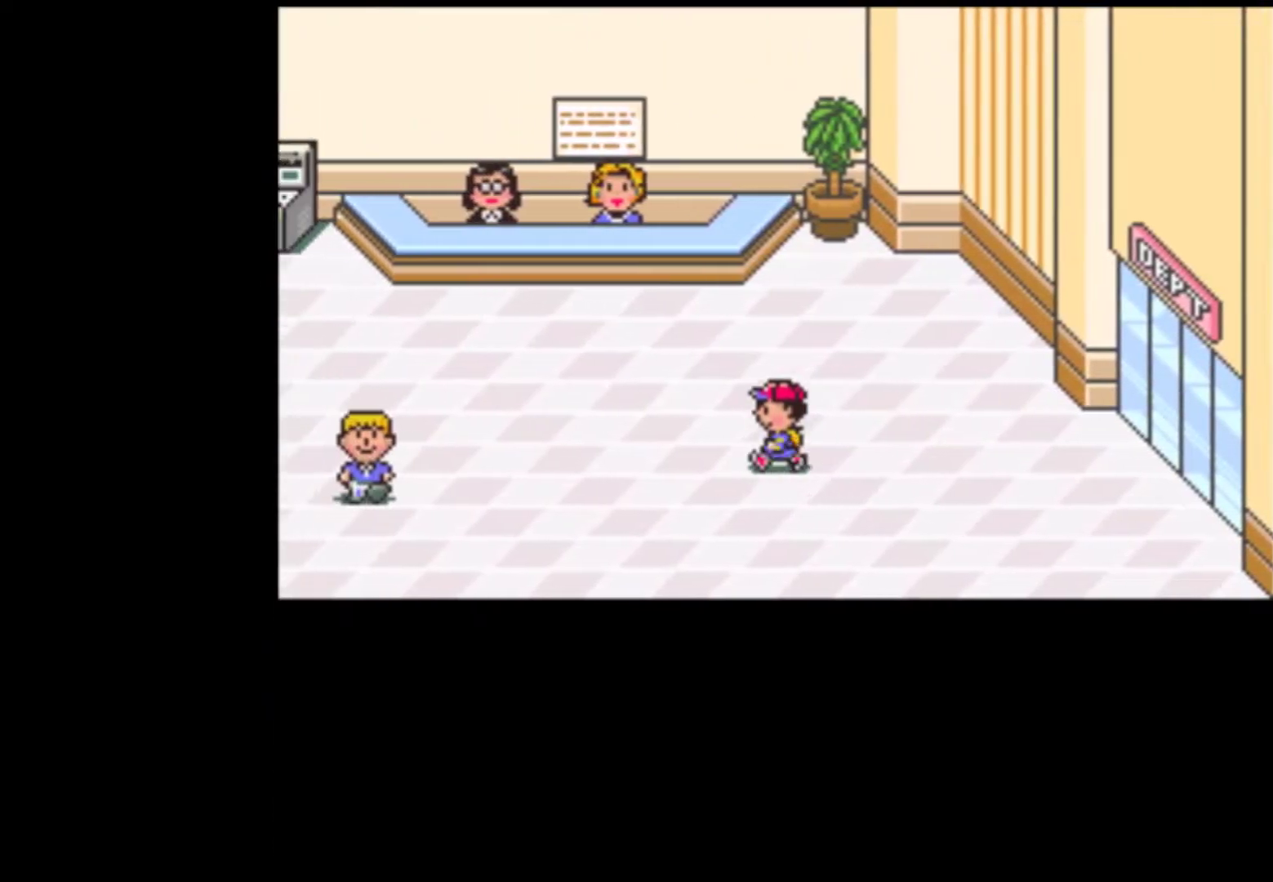
{"dt_ms": 500, "buttons": ["DPAD_UP", "DPAD_LEFT"], "events": [[300, "DPAD_UP", "down"]]}
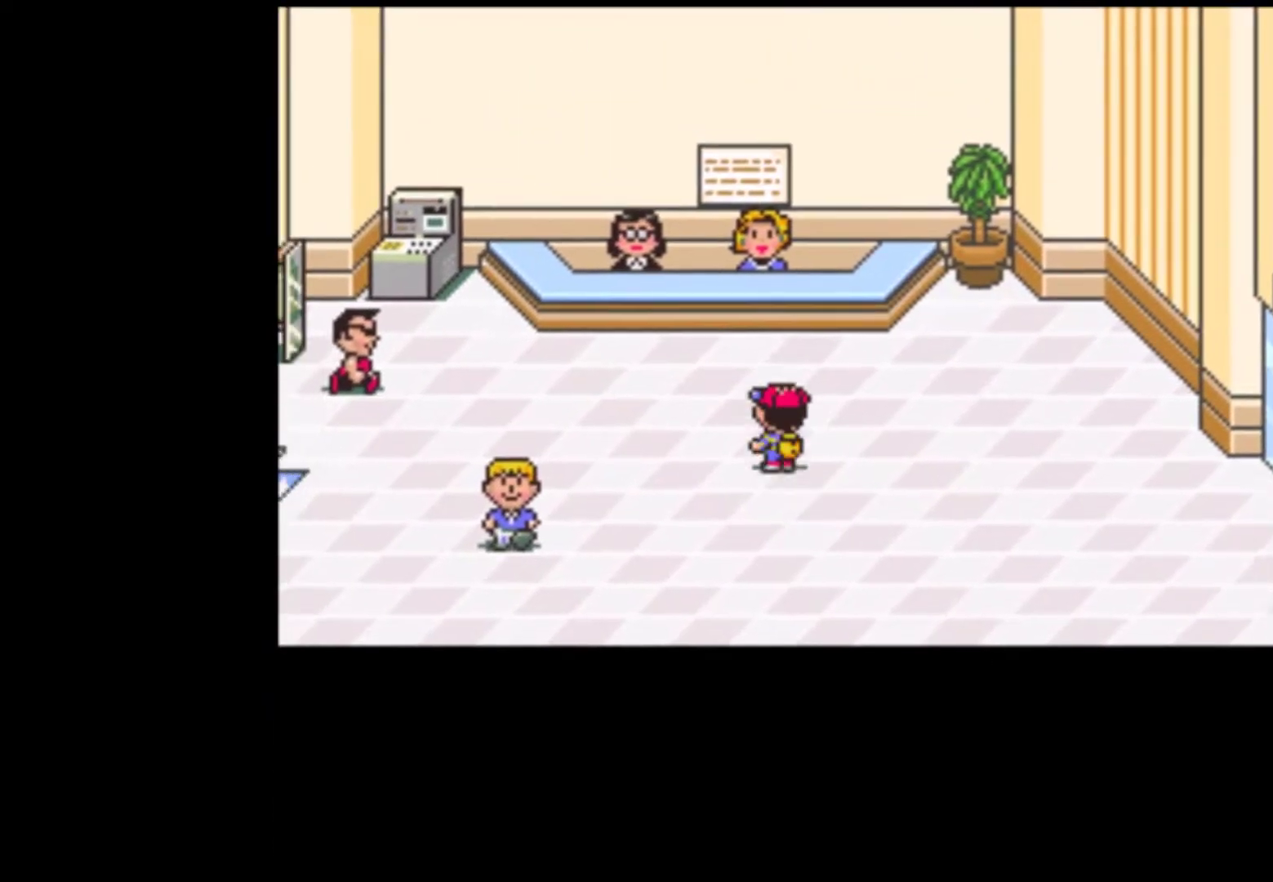
{"dt_ms": 500, "buttons": ["DPAD_LEFT"], "events": [[133, "DPAD_UP", "up"]]}
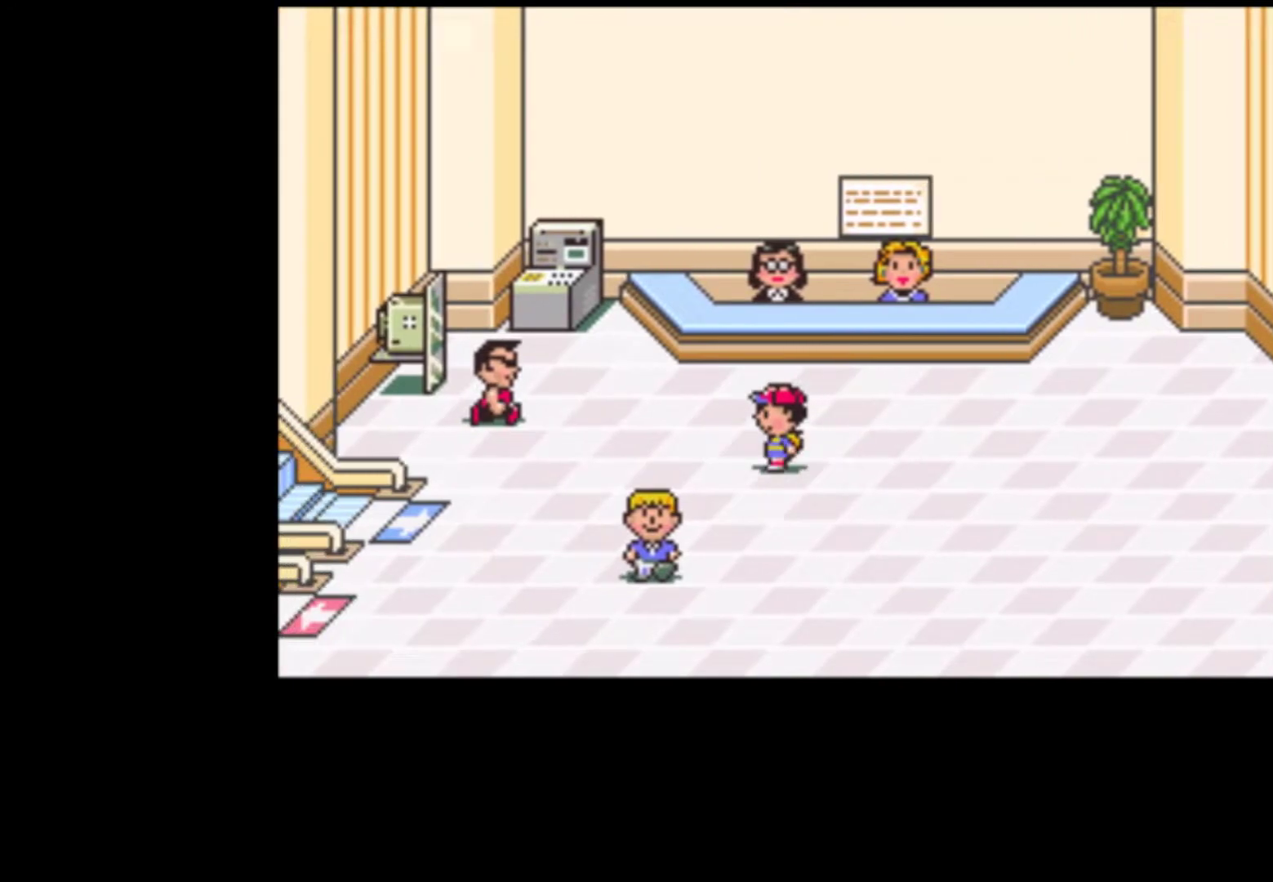
{"dt_ms": 500, "buttons": ["DPAD_LEFT"], "events": []}
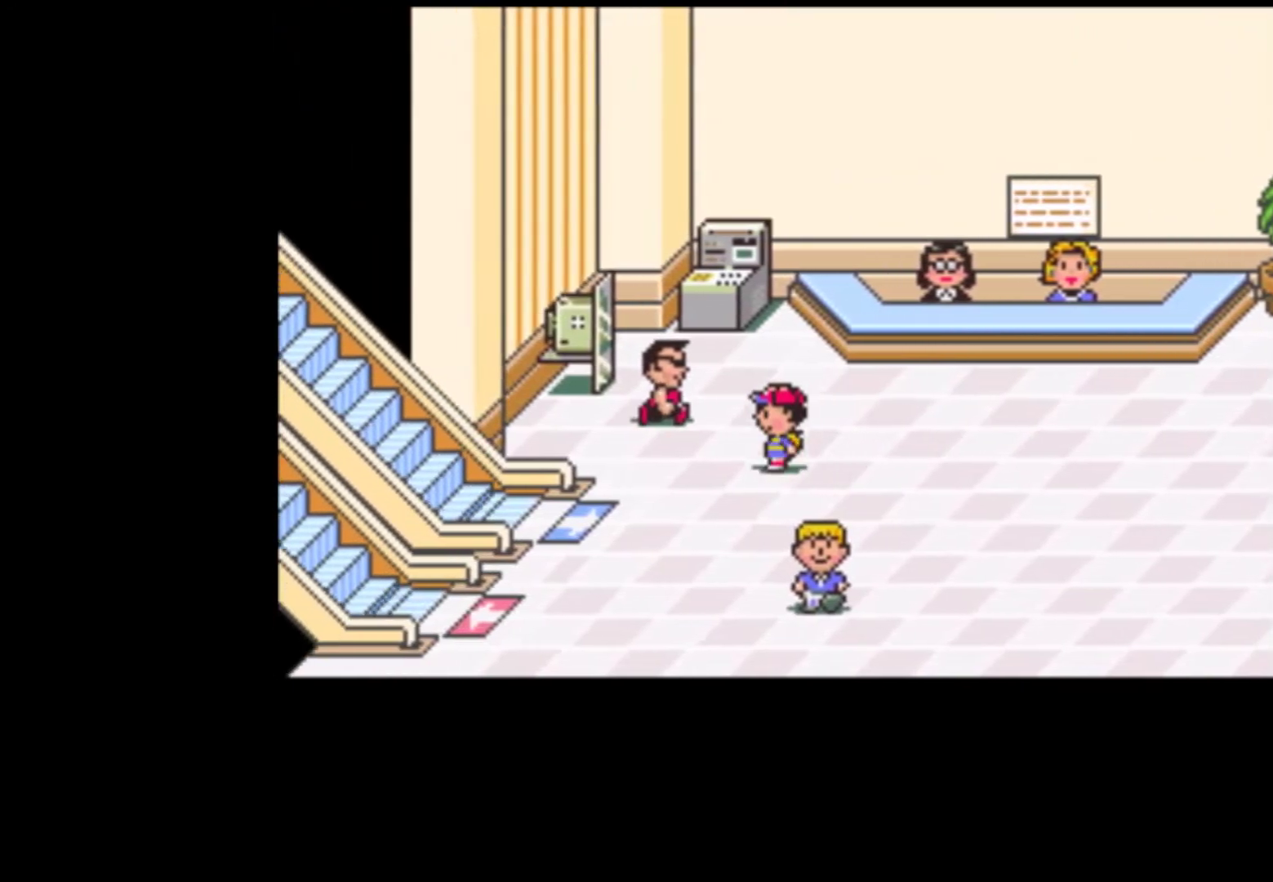
{"dt_ms": 500, "buttons": ["DPAD_LEFT"], "events": []}
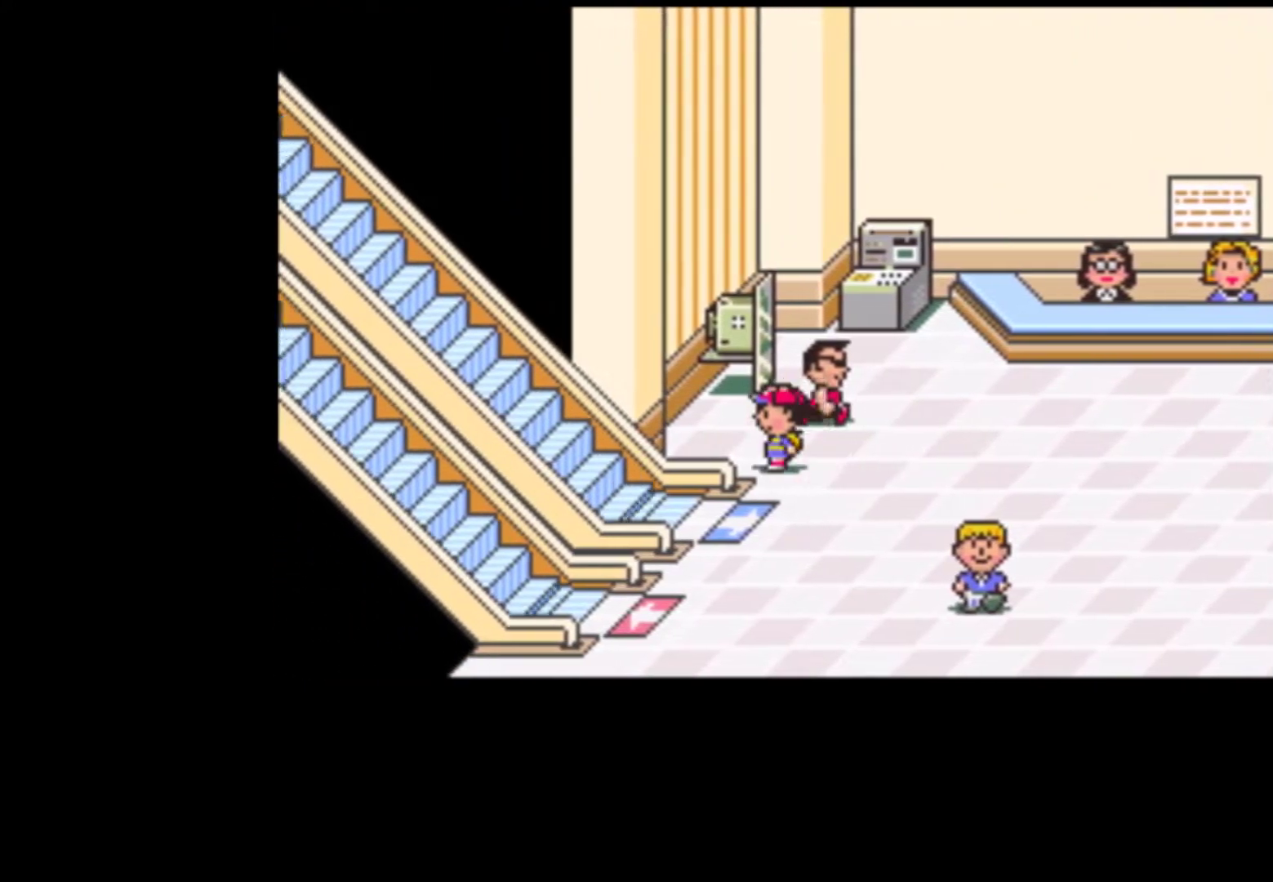
{"dt_ms": 500, "buttons": ["A"], "events": [[67, "DPAD_UP", "down"], [167, "DPAD_LEFT", "up"], [400, "DPAD_UP", "up"], [467, "A", "down"]]}
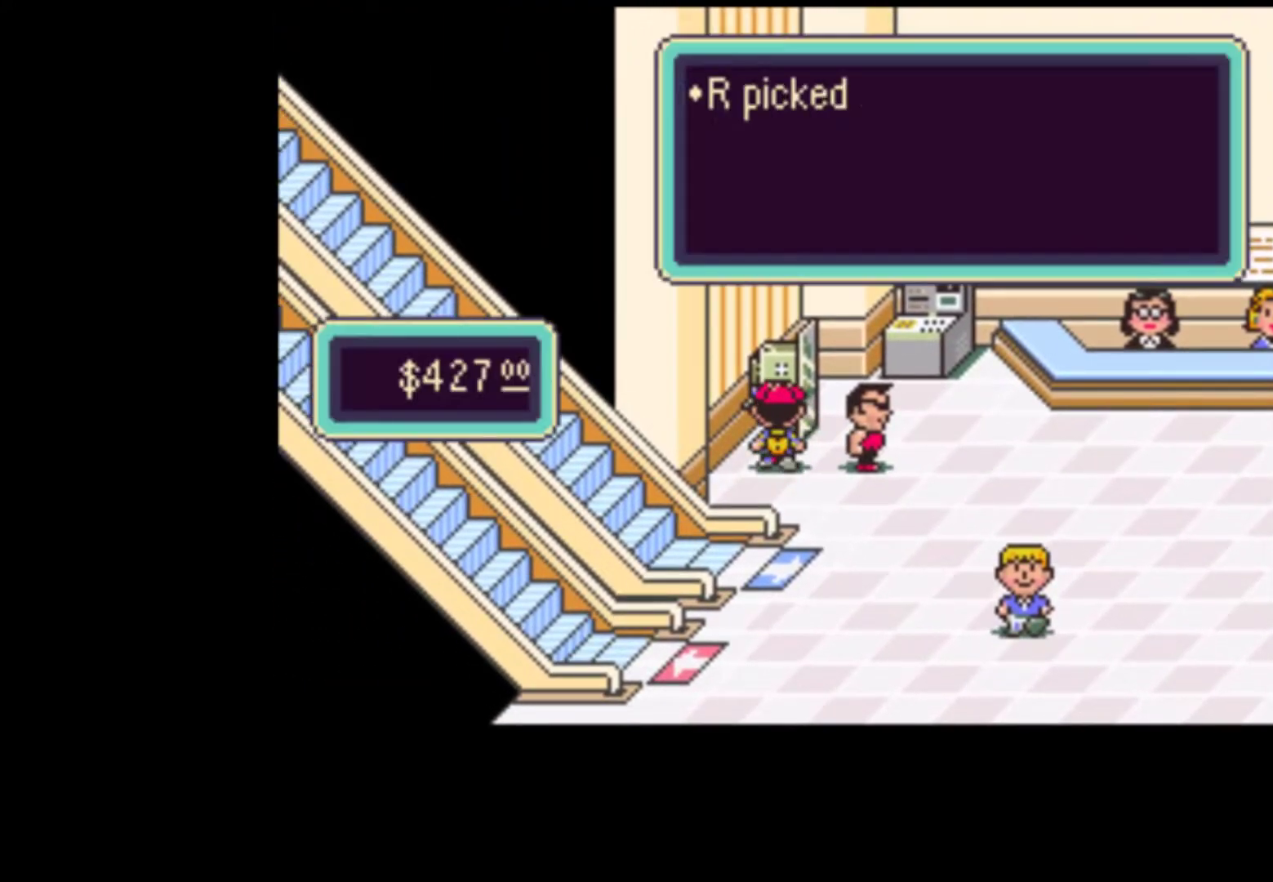
{"dt_ms": 500, "buttons": [], "events": [[33, "A", "up"], [100, "A", "down"], [200, "A", "up"], [233, "A", "down"], [233, "START", "down"], [300, "A", "up"], [367, "START", "up"], [400, "A", "down"], [400, "START", "down"], [467, "A", "up"], [500, "START", "up"]]}
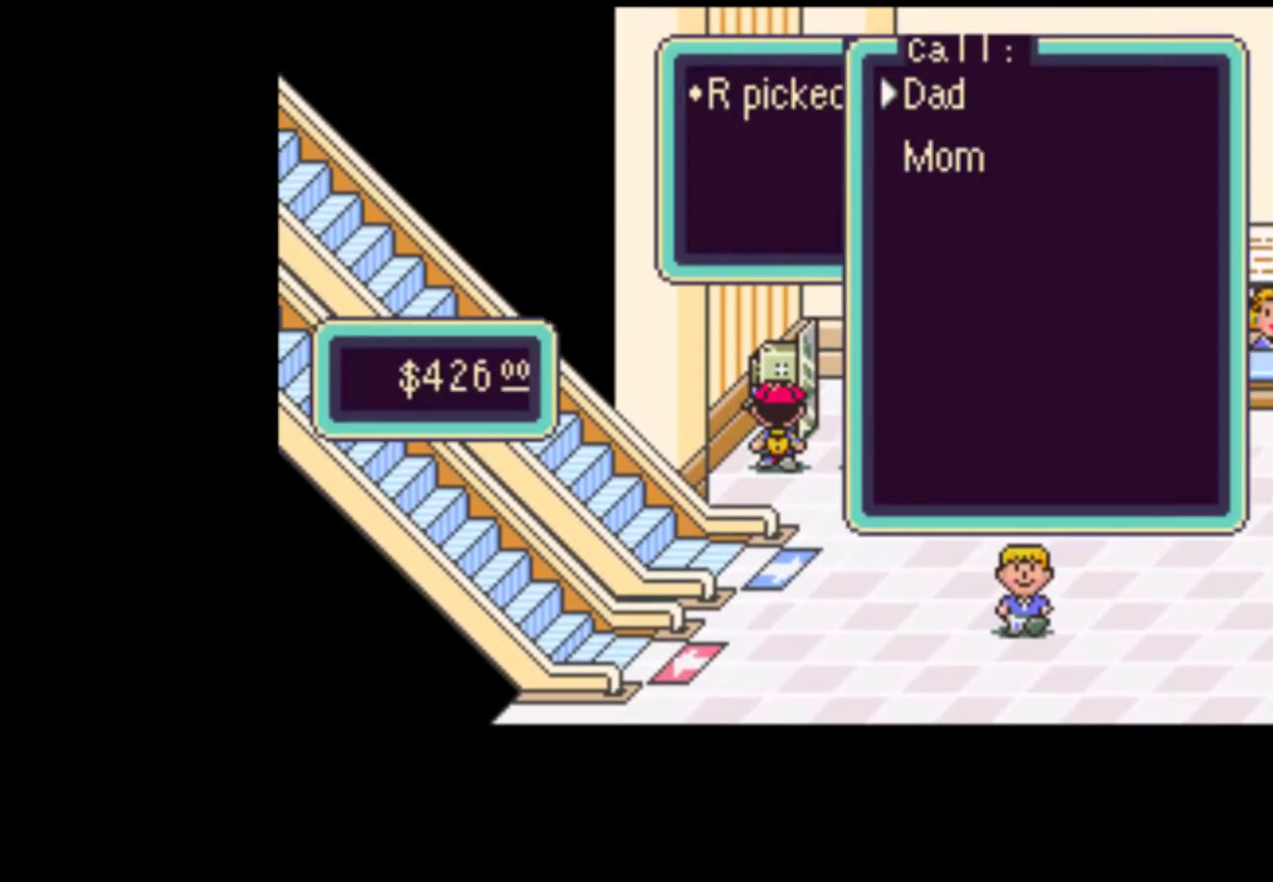
{"dt_ms": 500, "buttons": []}
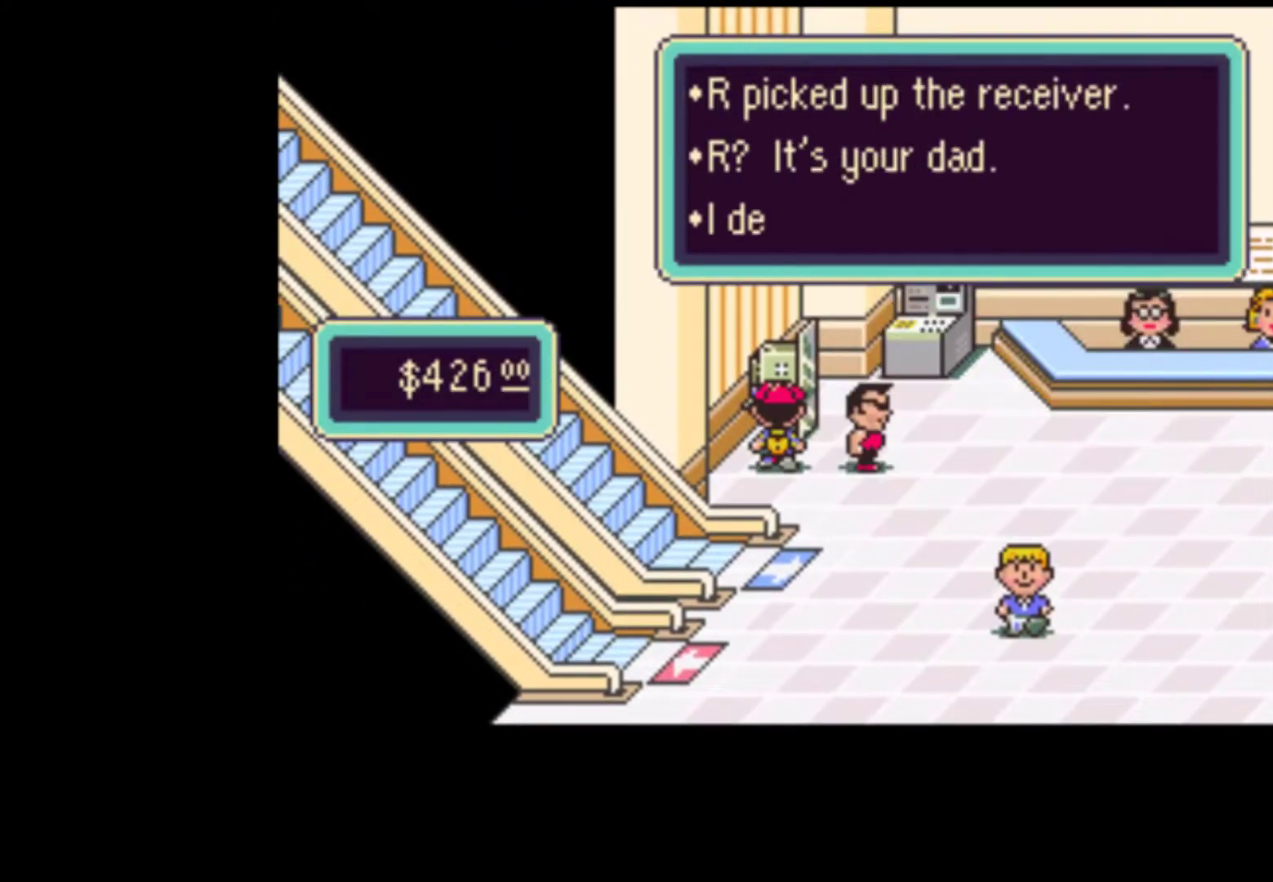
{"dt_ms": 500, "buttons": ["A"], "events": [[33, "A", "down"], [67, "A", "up"], [100, "A", "down"], [267, "A", "up"], [333, "A", "down"], [333, "START", "down"], [367, "A", "up"], [367, "START", "up"], [467, "START", "down"], [500, "A", "down"], [500, "START", "up"]]}
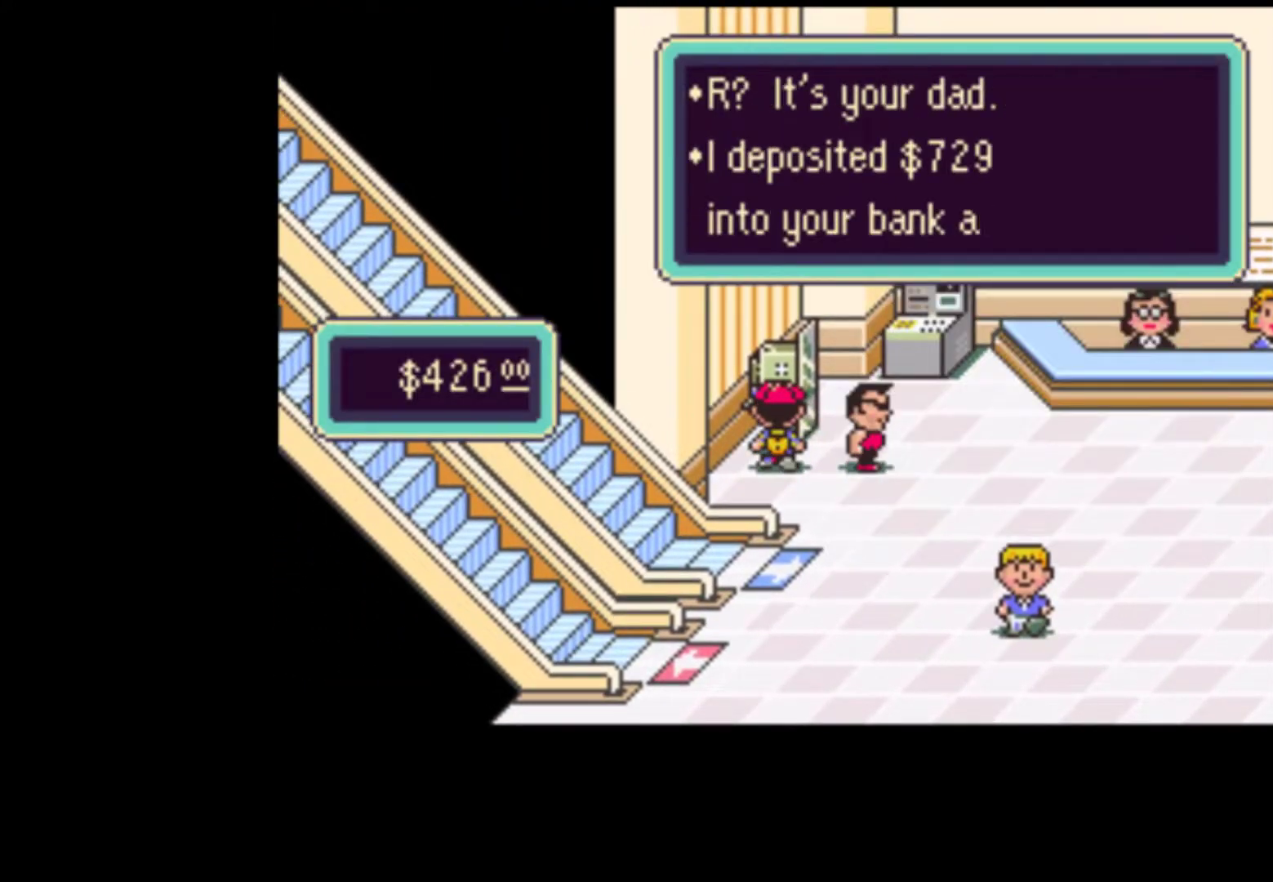
{"dt_ms": 500, "buttons": [], "events": [[100, "A", "up"], [100, "START", "down"], [133, "A", "down"], [133, "START", "up"], [167, "A", "up"], [233, "A", "down"], [300, "A", "up"], [333, "A", "down"], [400, "A", "up"], [433, "START", "down"], [467, "A", "down"], [467, "START", "up"], [500, "A", "up"]]}
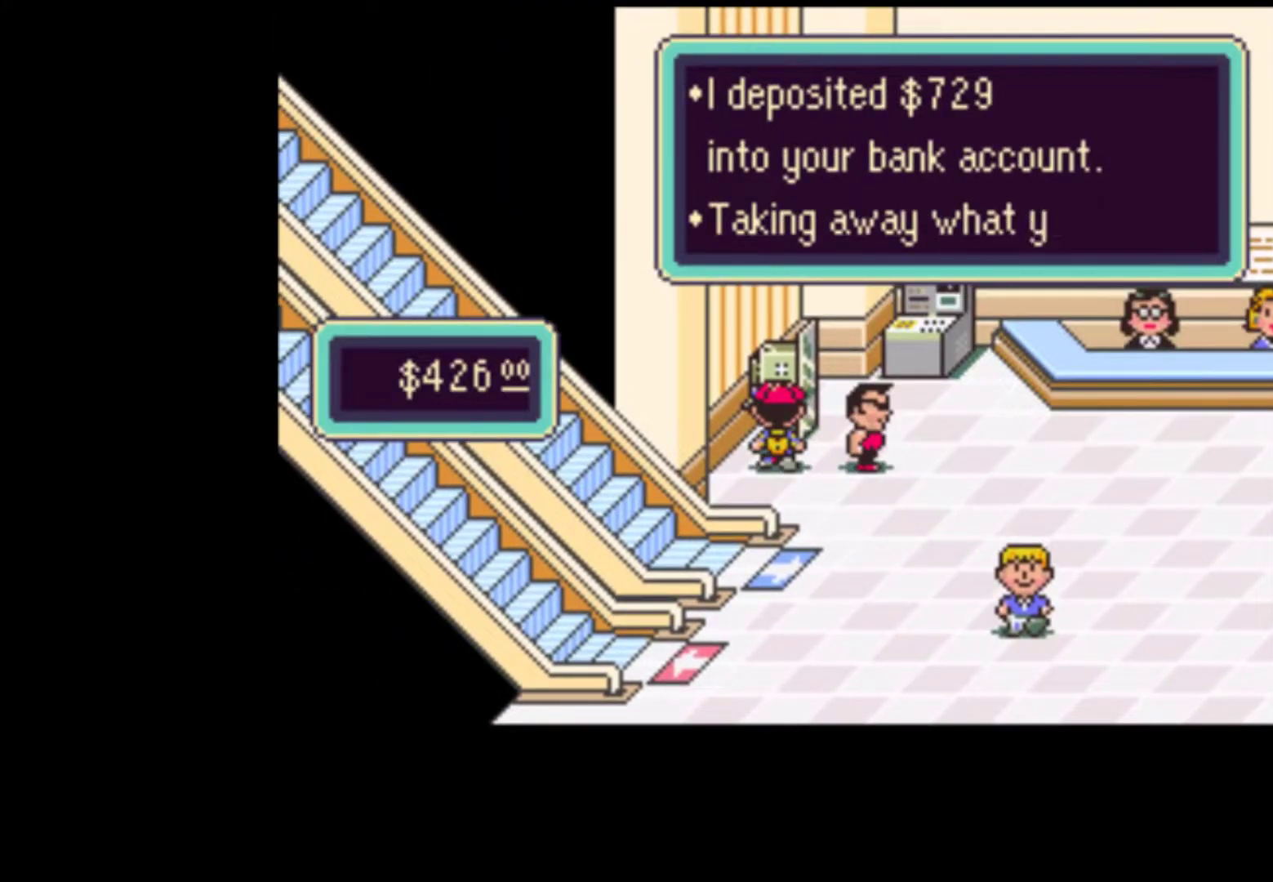
{"dt_ms": 500, "buttons": ["A"]}
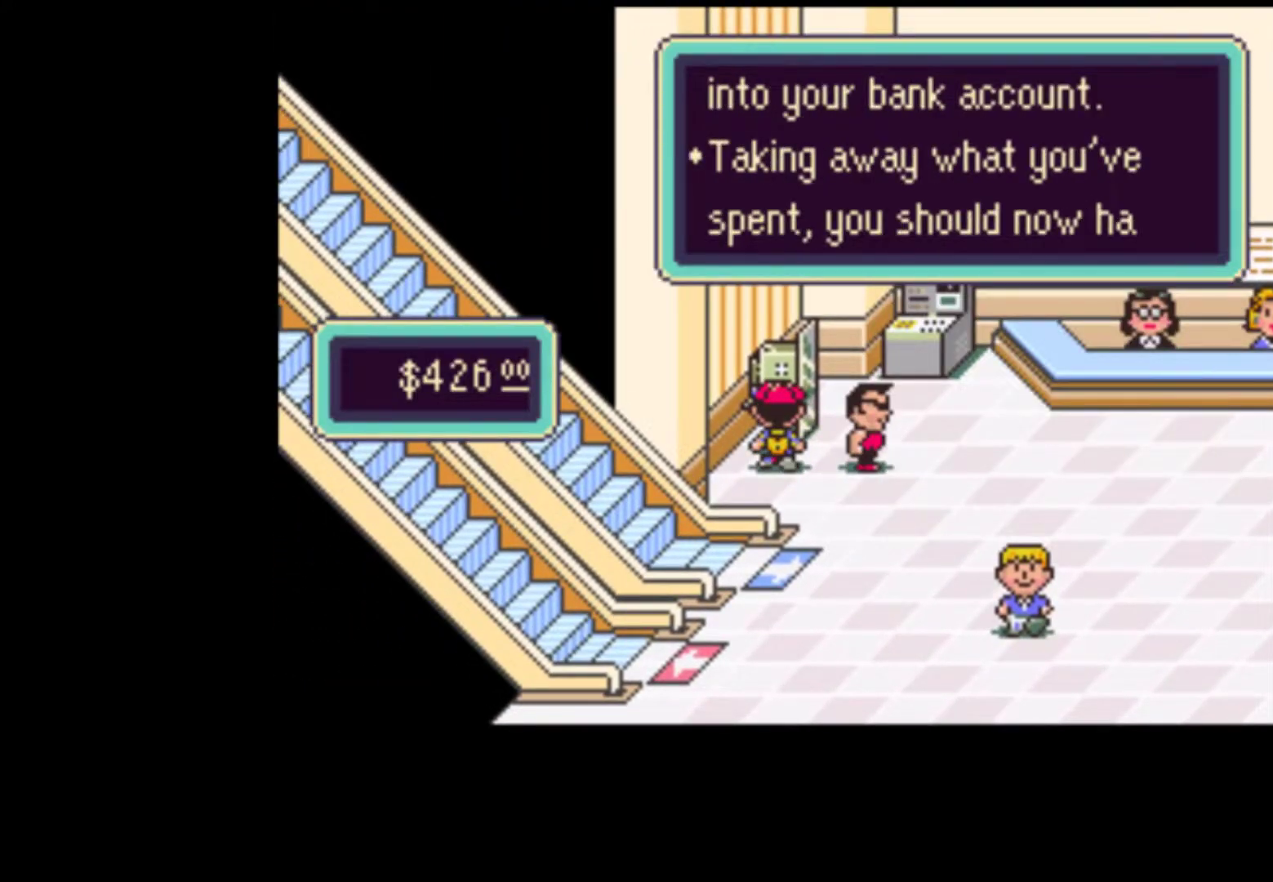
{"dt_ms": 500, "buttons": ["START"], "events": [[33, "START", "down"], [100, "START", "up"], [167, "START", "down"], [233, "A", "up"], [267, "START", "up"], [300, "A", "down"], [300, "START", "down"], [367, "A", "up"], [400, "A", "down"], [467, "A", "up"]]}
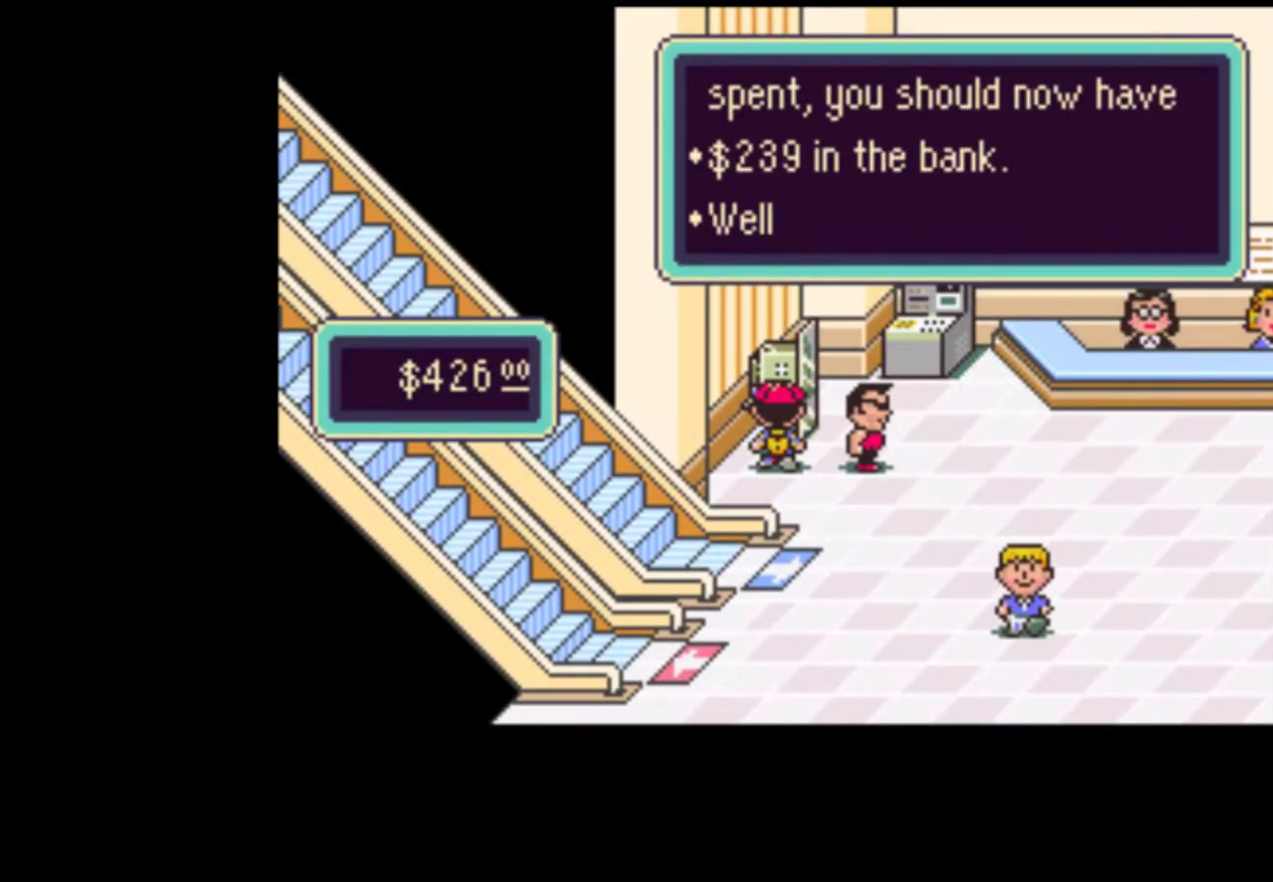
{"dt_ms": 500, "buttons": ["A"], "events": [[33, "A", "down"], [33, "START", "up"], [67, "A", "up"], [100, "A", "down"], [100, "START", "down"], [167, "A", "up"], [167, "START", "up"], [233, "A", "down"], [300, "A", "up"], [367, "A", "down"], [400, "START", "down"], [433, "A", "up"], [433, "START", "up"], [500, "A", "down"]]}
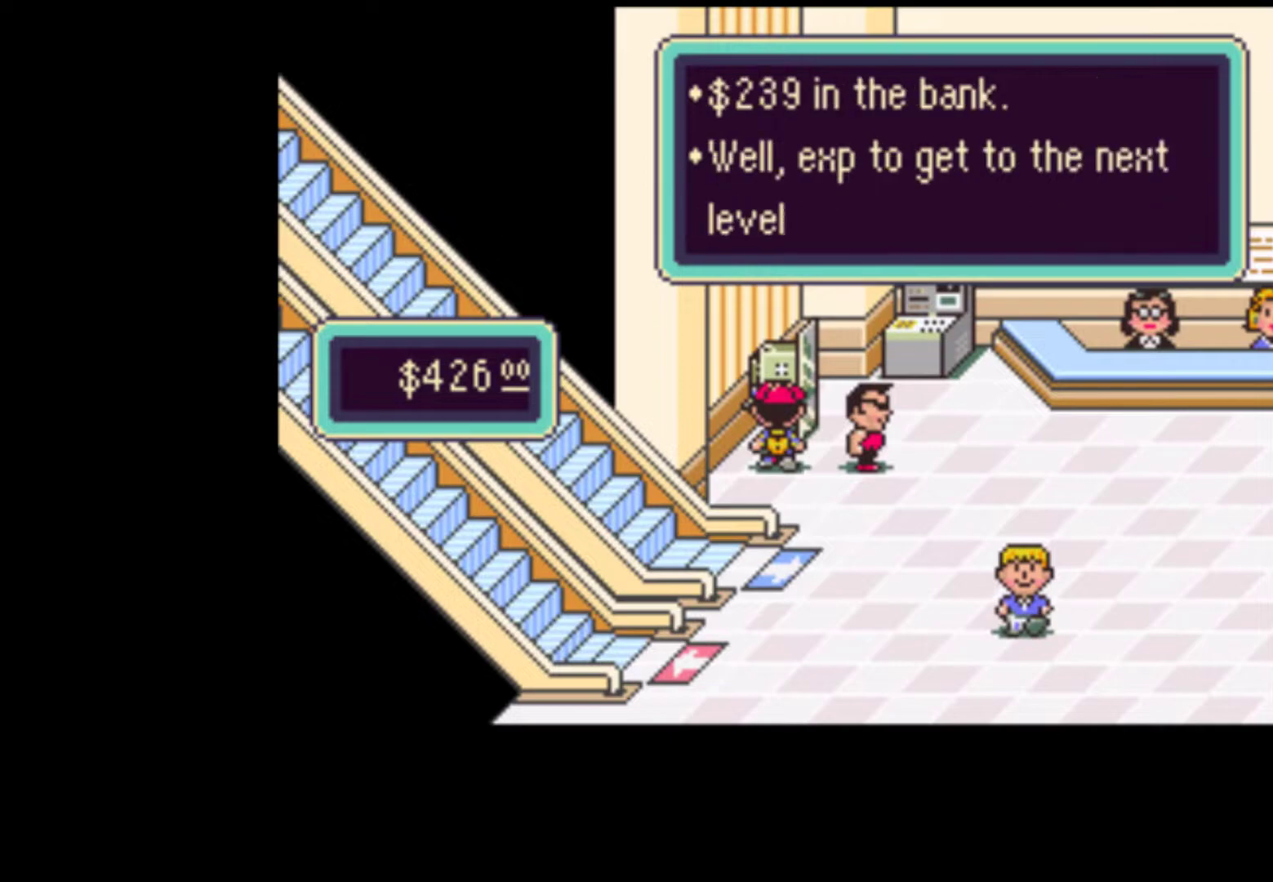
{"dt_ms": 500, "buttons": [], "events": [[33, "START", "down"], [67, "A", "up"], [67, "START", "up"], [133, "A", "down"], [133, "START", "down"], [167, "START", "up"], [200, "A", "up"], [267, "A", "down"], [333, "A", "up"], [400, "A", "down"], [400, "START", "down"], [433, "A", "up"], [467, "START", "up"]]}
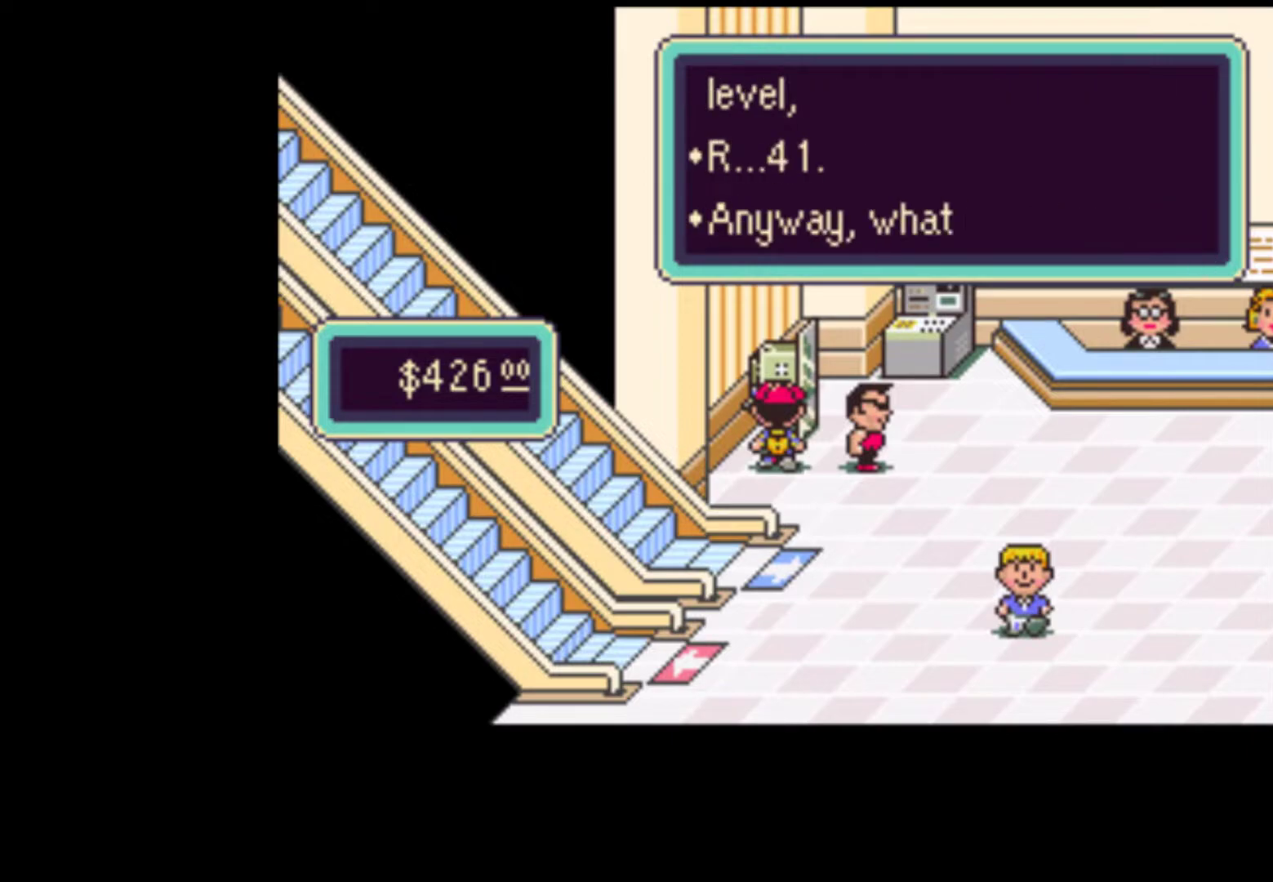
{"dt_ms": 500, "buttons": [], "events": [[33, "A", "down"], [67, "A", "up"], [133, "A", "down"], [167, "START", "down"], [200, "A", "up"], [233, "START", "up"], [267, "A", "down"], [333, "A", "up"], [433, "START", "down"], [467, "START", "up"]]}
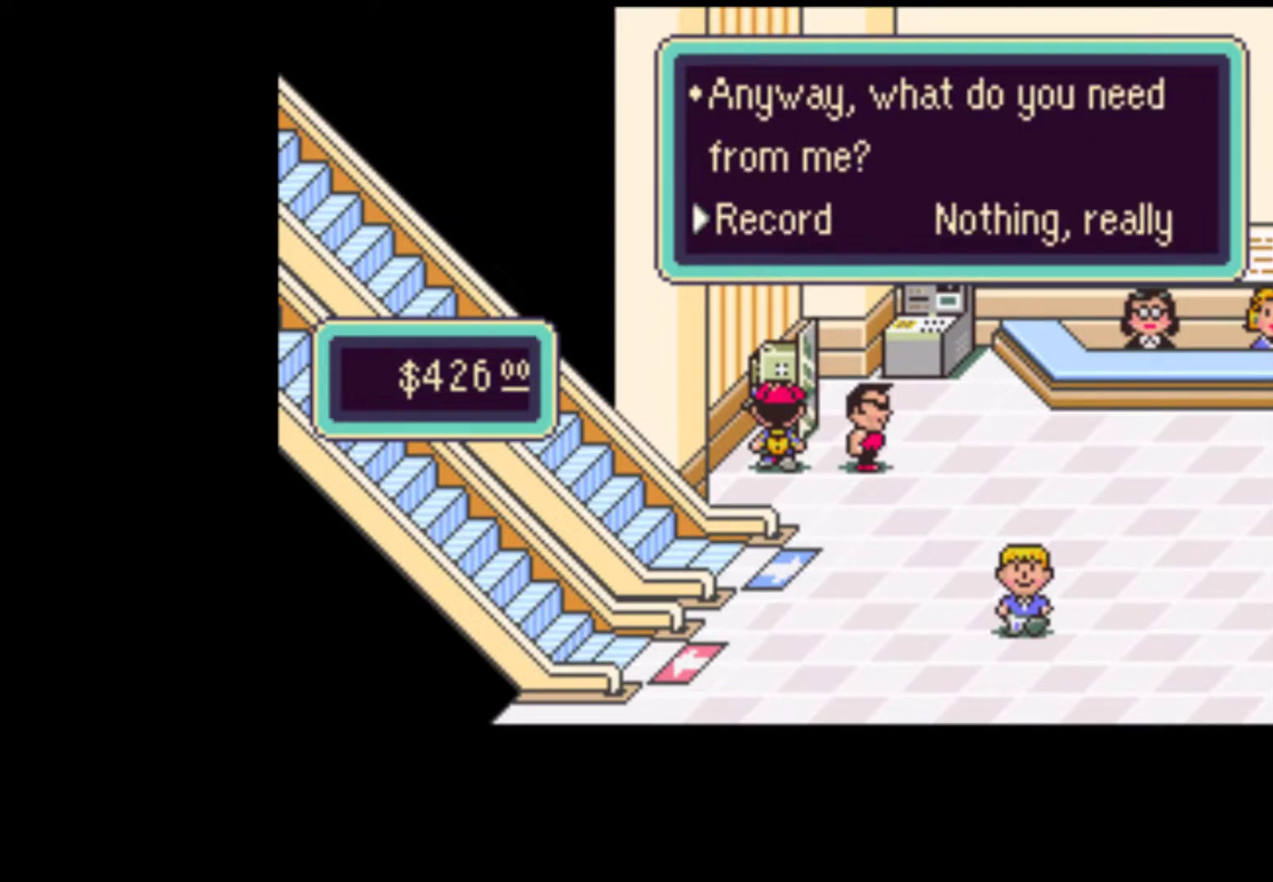
{"dt_ms": 500, "buttons": [], "events": [[33, "A", "down"], [33, "START", "down"], [100, "A", "up"], [133, "START", "up"], [167, "A", "down"], [200, "START", "down"], [233, "A", "up"], [267, "START", "up"], [300, "A", "down"], [333, "START", "down"], [367, "A", "up"], [400, "START", "up"], [433, "A", "down"], [467, "START", "down"], [500, "A", "up"], [500, "START", "up"]]}
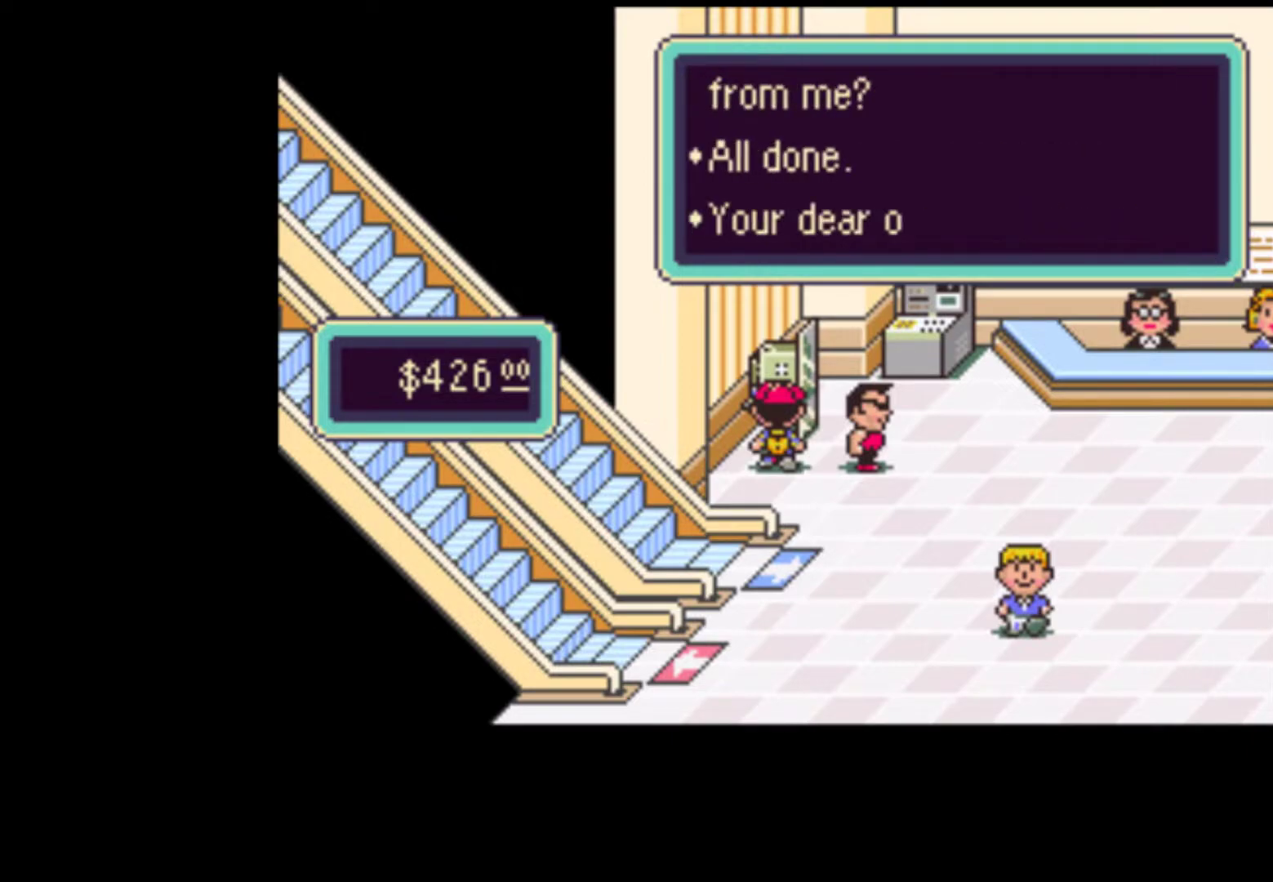
{"dt_ms": 500, "buttons": ["A", "START"], "events": [[67, "A", "down"], [100, "START", "down"], [133, "A", "up"], [133, "START", "up"], [200, "A", "down"], [233, "START", "down"], [267, "A", "up"], [267, "START", "up"], [333, "A", "down"], [367, "START", "down"], [400, "A", "up"], [400, "START", "up"], [467, "A", "down"], [500, "START", "down"]]}
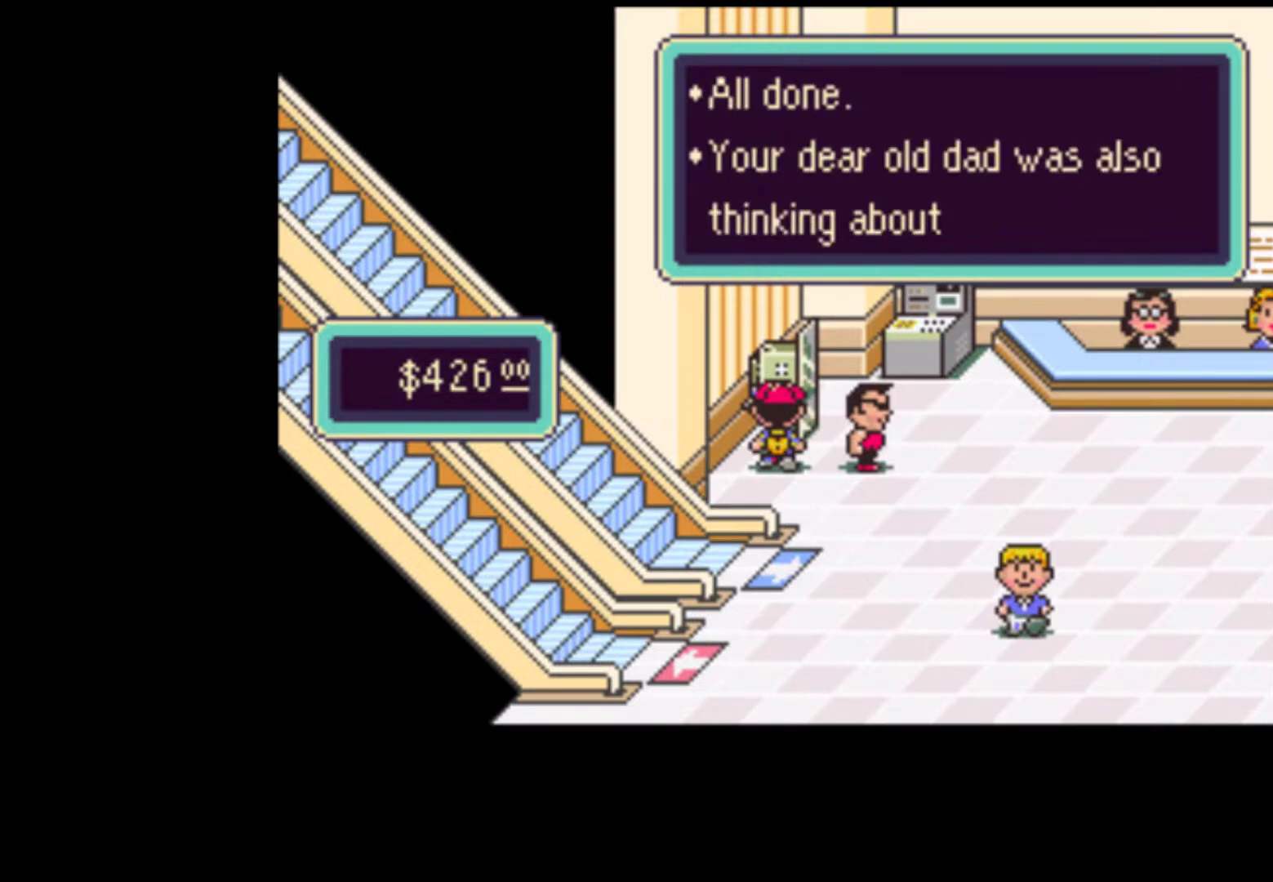
{"dt_ms": 500, "buttons": ["START"], "events": [[33, "A", "up"], [33, "START", "up"], [100, "A", "down"], [100, "START", "down"], [133, "A", "up"], [167, "START", "up"], [200, "A", "down"], [233, "START", "down"], [267, "A", "up"], [300, "START", "up"], [333, "A", "down"], [367, "START", "down"], [400, "A", "up"], [433, "START", "up"], [467, "A", "down"], [500, "A", "up"], [500, "START", "down"]]}
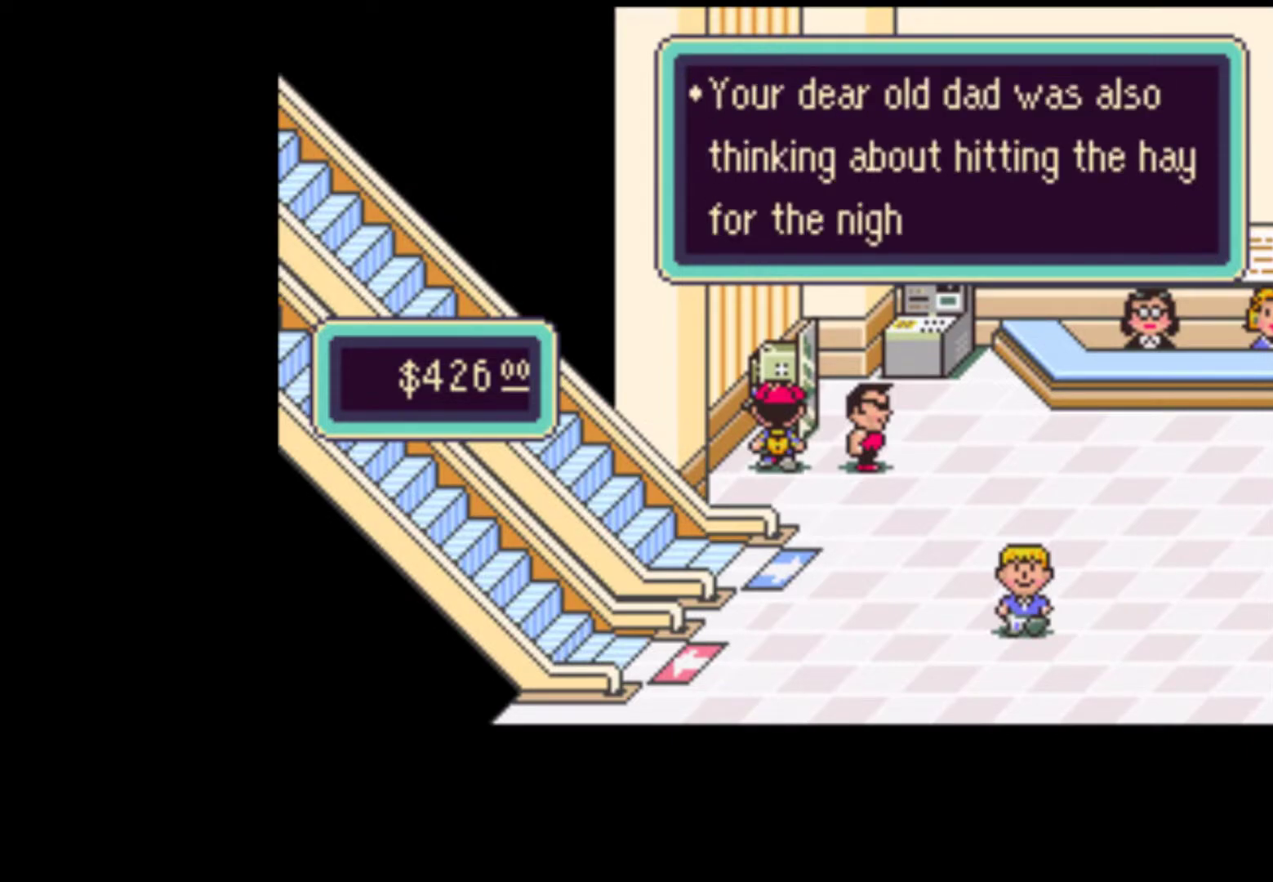
{"dt_ms": 500, "buttons": ["START"], "events": [[67, "START", "up"], [100, "A", "down"], [133, "A", "up"], [133, "START", "down"], [167, "START", "up"], [200, "A", "down"], [233, "START", "down"], [267, "A", "up"], [333, "A", "down"], [367, "A", "up"], [433, "START", "up"], [467, "A", "down"], [500, "A", "up"], [500, "START", "down"]]}
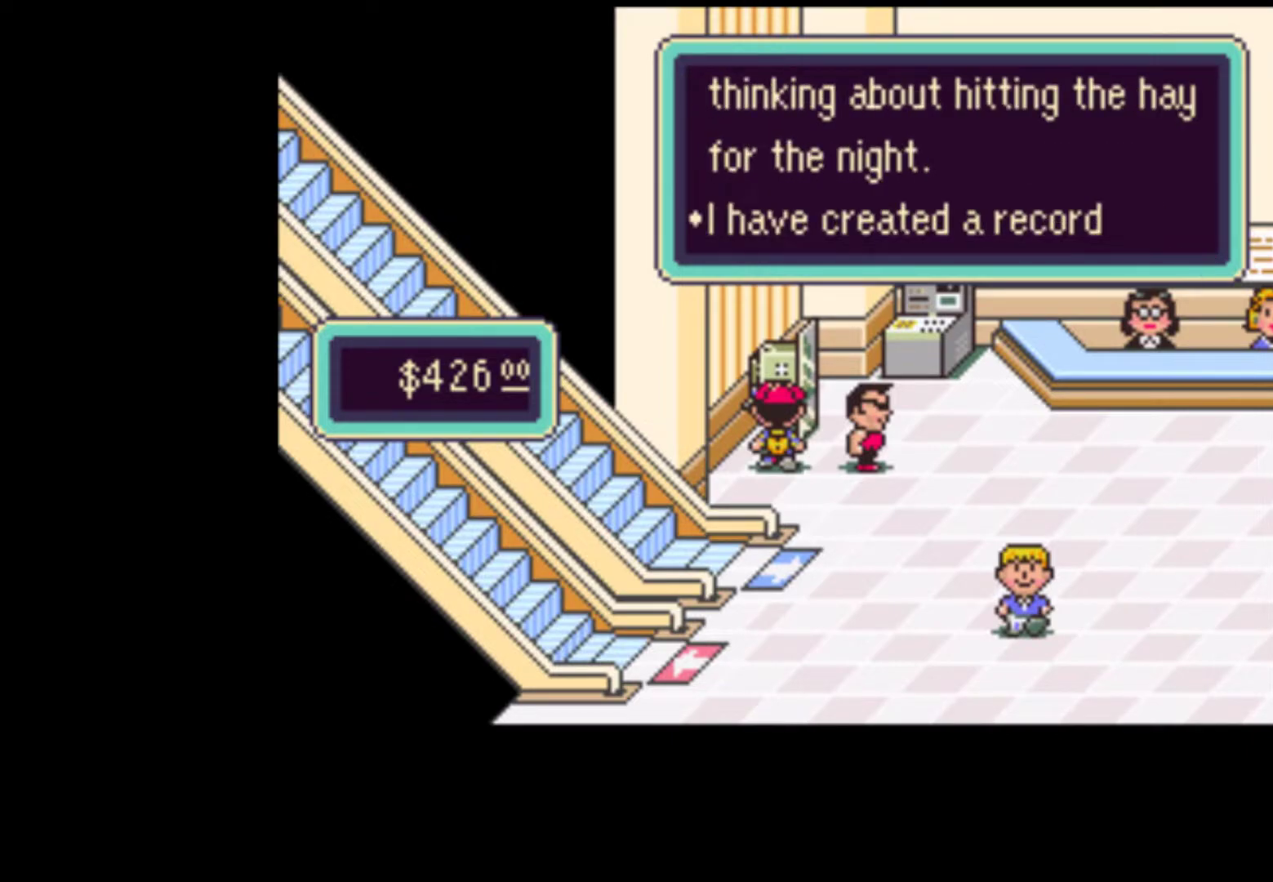
{"dt_ms": 500, "buttons": ["A", "START"], "events": [[67, "START", "up"], [100, "A", "down"], [133, "A", "up"], [233, "A", "down"], [267, "A", "up"], [367, "A", "down"], [400, "A", "up"], [467, "A", "down"], [500, "START", "down"]]}
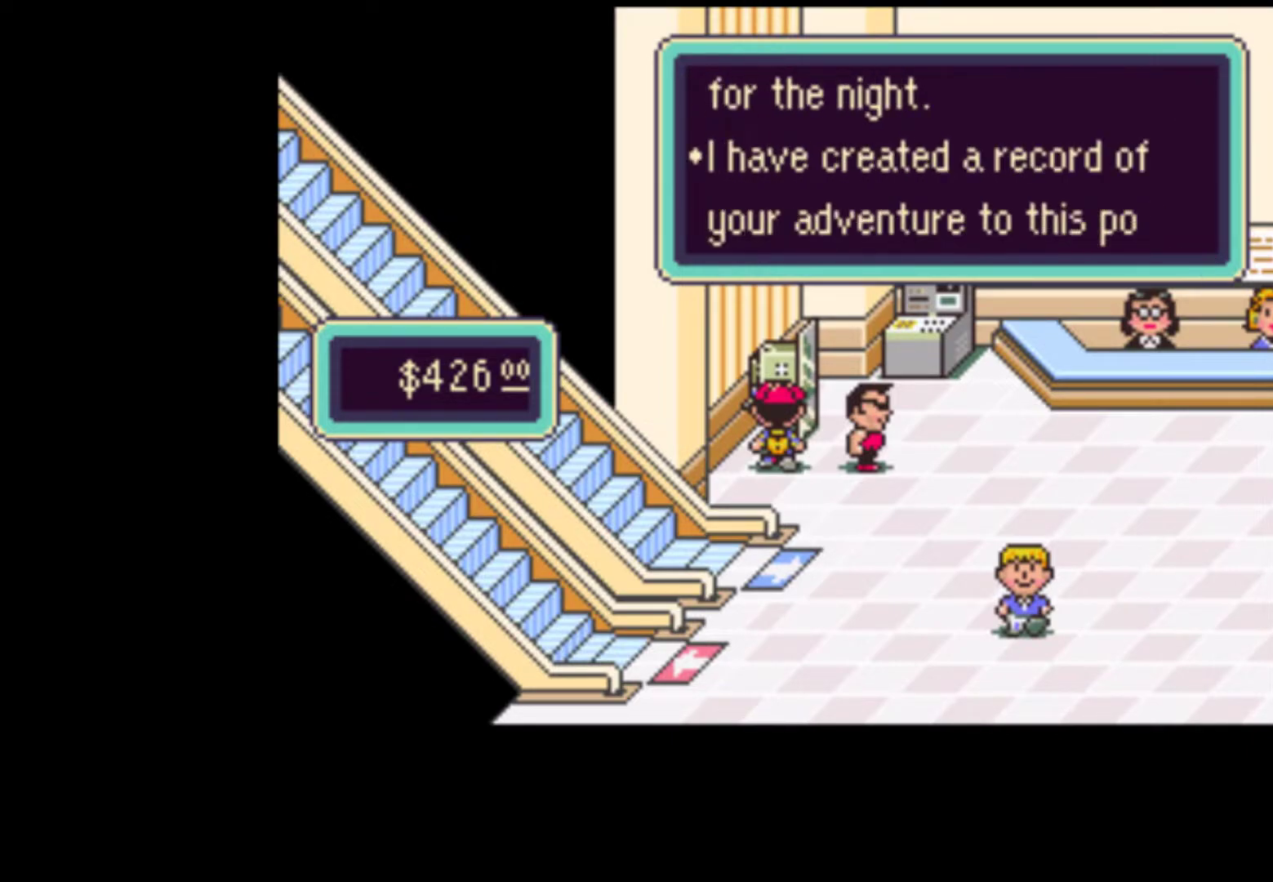
{"dt_ms": 500, "buttons": [], "events": [[33, "A", "up"], [67, "START", "up"], [133, "A", "down"], [167, "A", "up"], [267, "A", "down"], [300, "A", "up"], [300, "START", "down"], [333, "START", "up"], [400, "A", "down"], [433, "A", "up"], [433, "START", "down"], [500, "START", "up"]]}
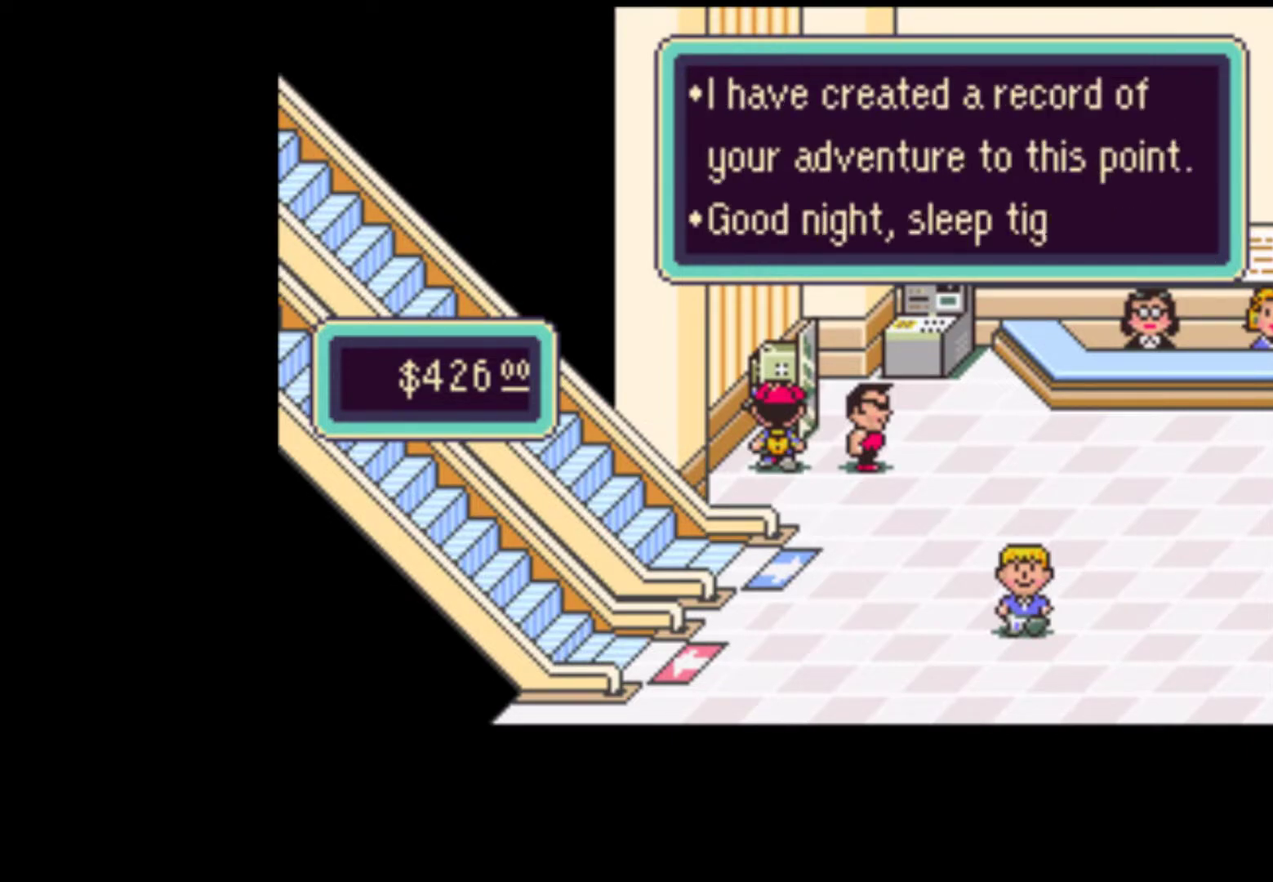
{"dt_ms": 500, "buttons": ["START"], "events": [[33, "A", "down"], [67, "A", "up"], [167, "A", "down"], [200, "START", "down"], [233, "A", "up"], [267, "START", "up"], [300, "A", "down"], [333, "START", "down"], [367, "A", "up"], [400, "START", "up"], [433, "A", "down"], [467, "START", "down"], [500, "A", "up"]]}
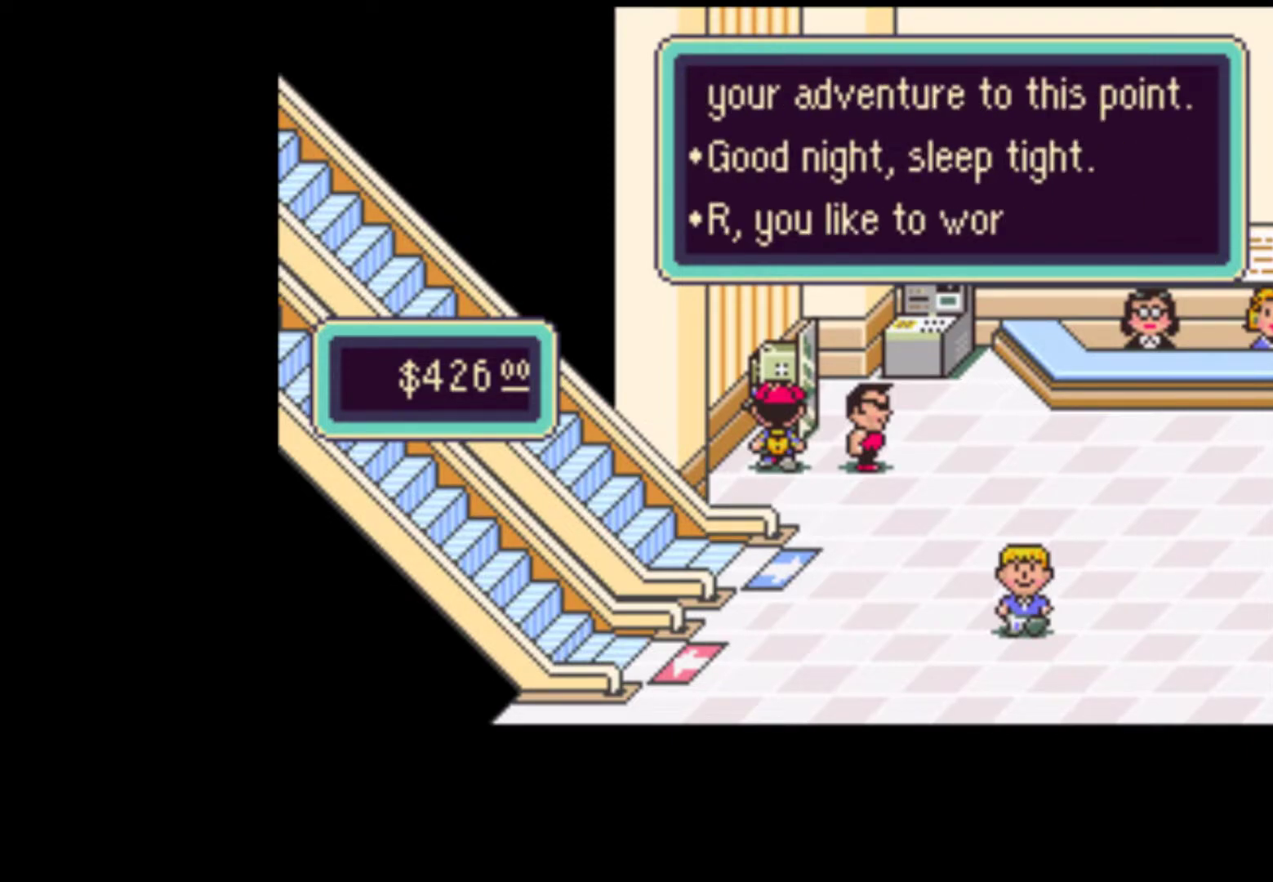
{"dt_ms": 1000, "buttons": ["A", "START"]}
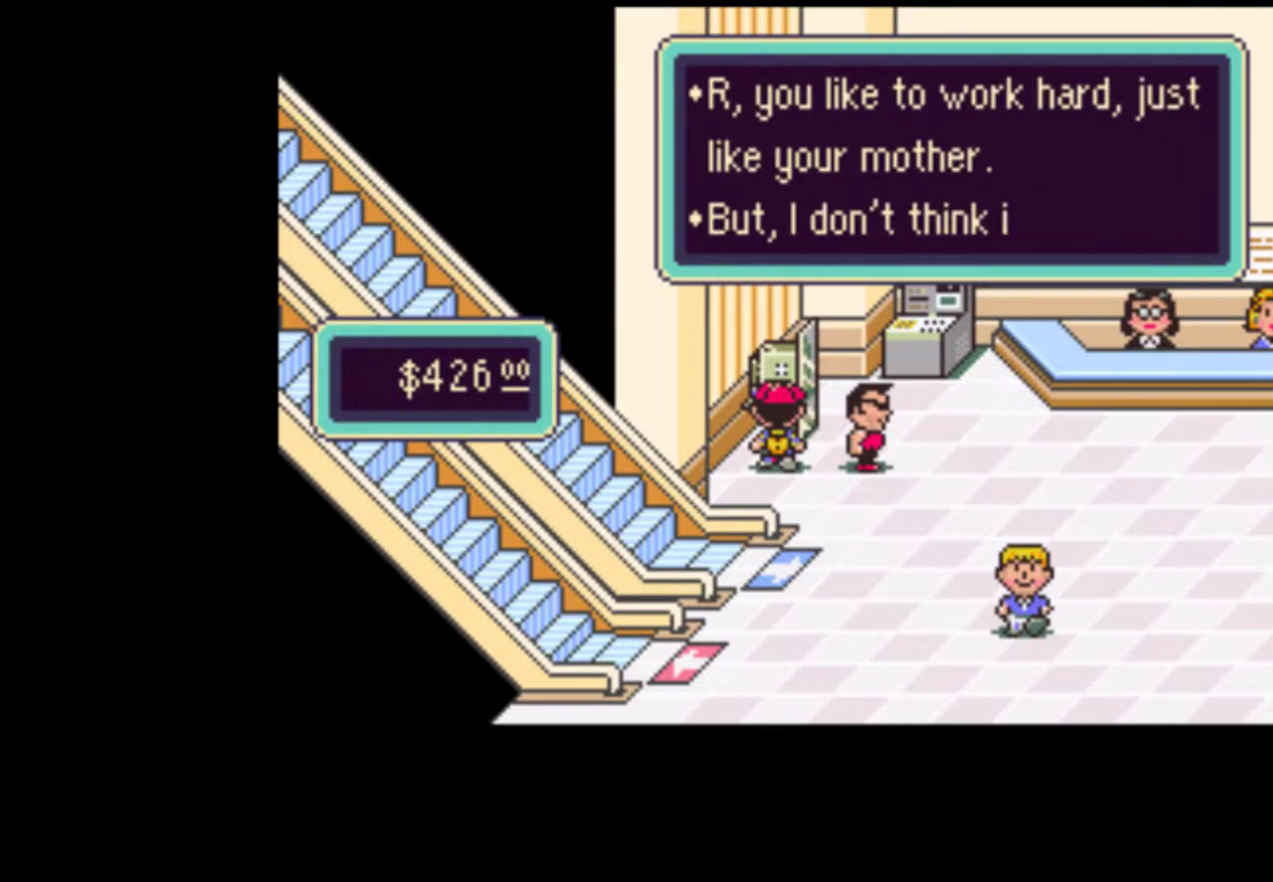
{"dt_ms": 500, "buttons": ["A"], "events": [[33, "START", "up"], [67, "A", "up"], [67, "START", "down"], [133, "A", "down"], [133, "START", "up"], [200, "A", "up"], [333, "A", "down"], [433, "A", "up"], [467, "A", "down"]]}
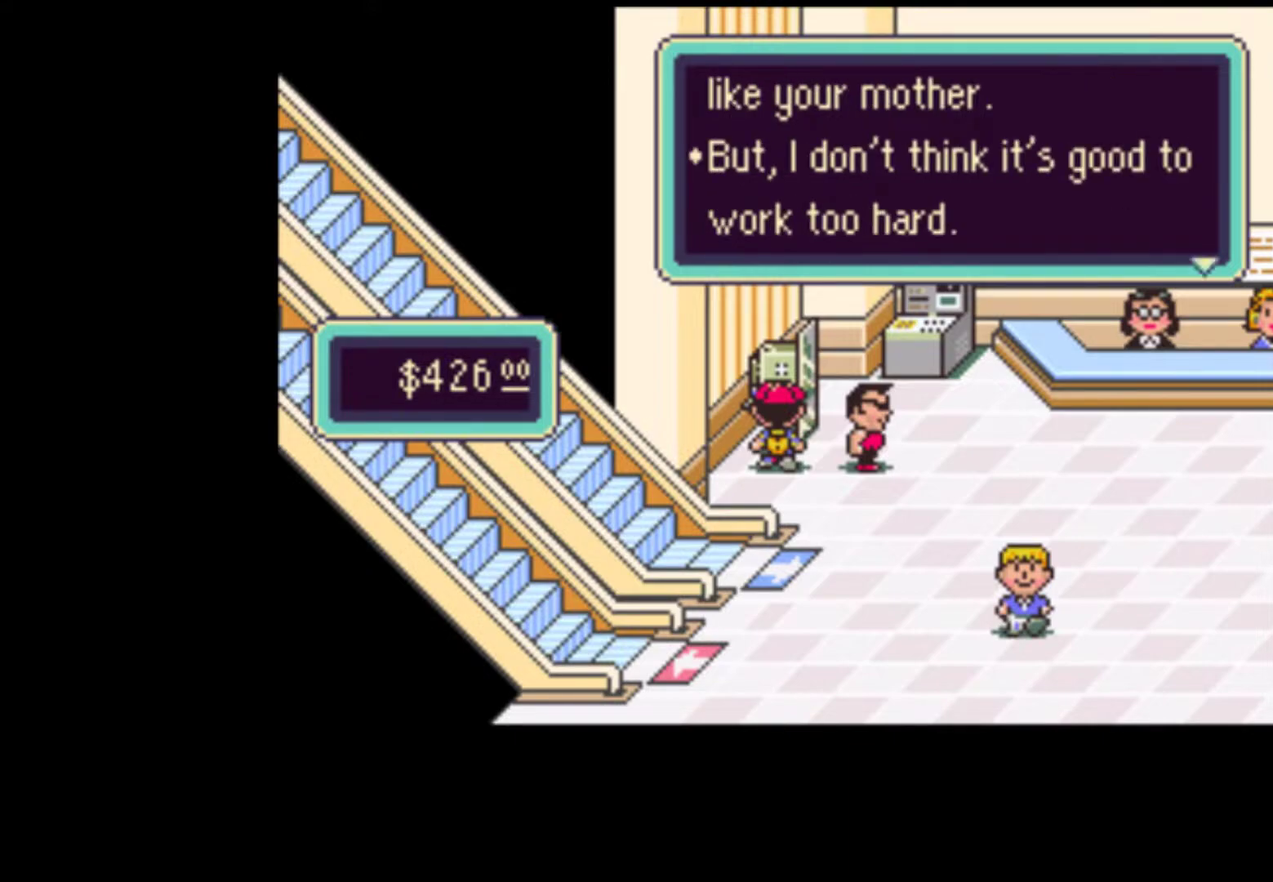
{"dt_ms": 500, "buttons": ["A", "DPAD_DOWN"], "events": [[33, "A", "up"], [100, "A", "down"], [167, "A", "up"], [467, "DPAD_DOWN", "down"], [500, "A", "down"]]}
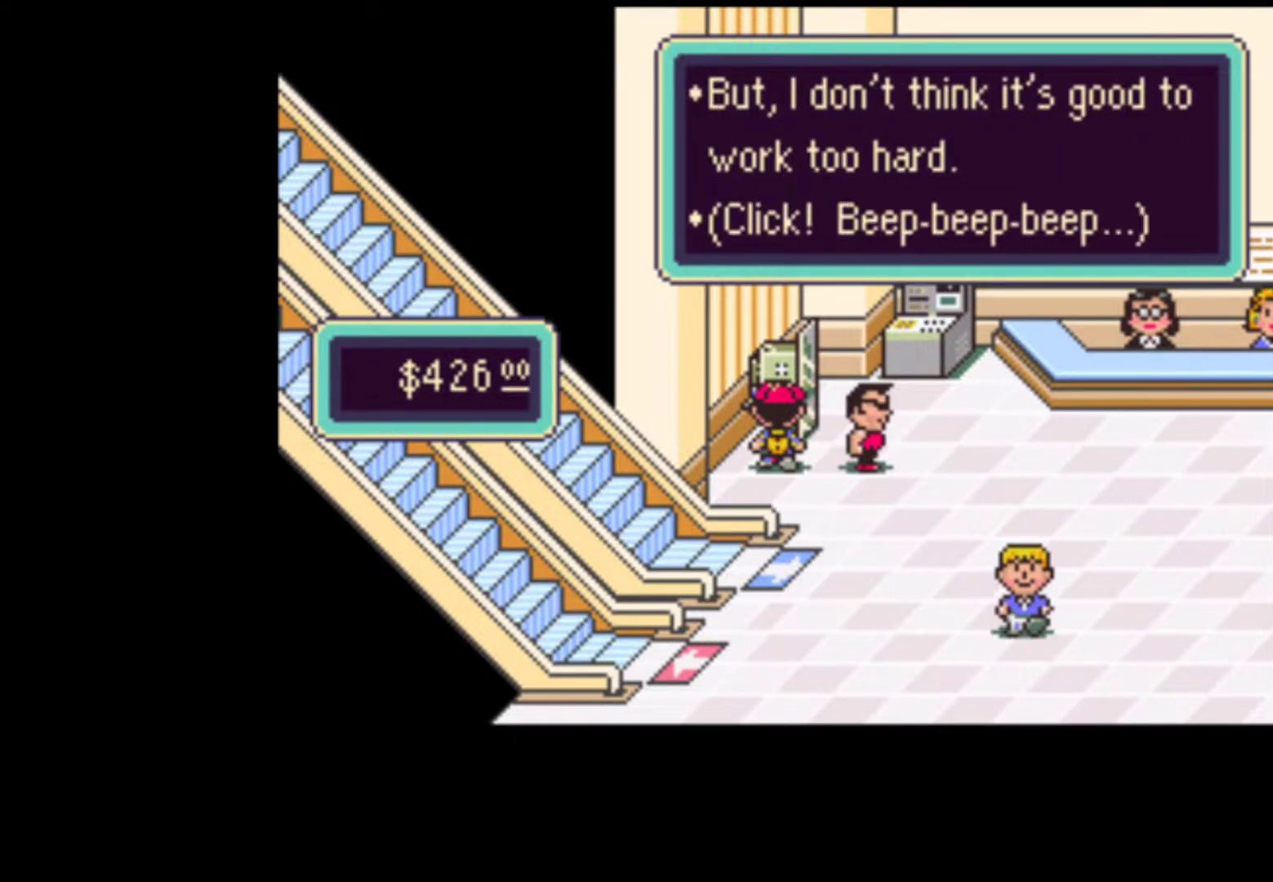
{"dt_ms": 500, "buttons": ["DPAD_RIGHT"], "events": [[100, "A", "up"], [300, "DPAD_RIGHT", "down"], [333, "DPAD_DOWN", "up"]]}
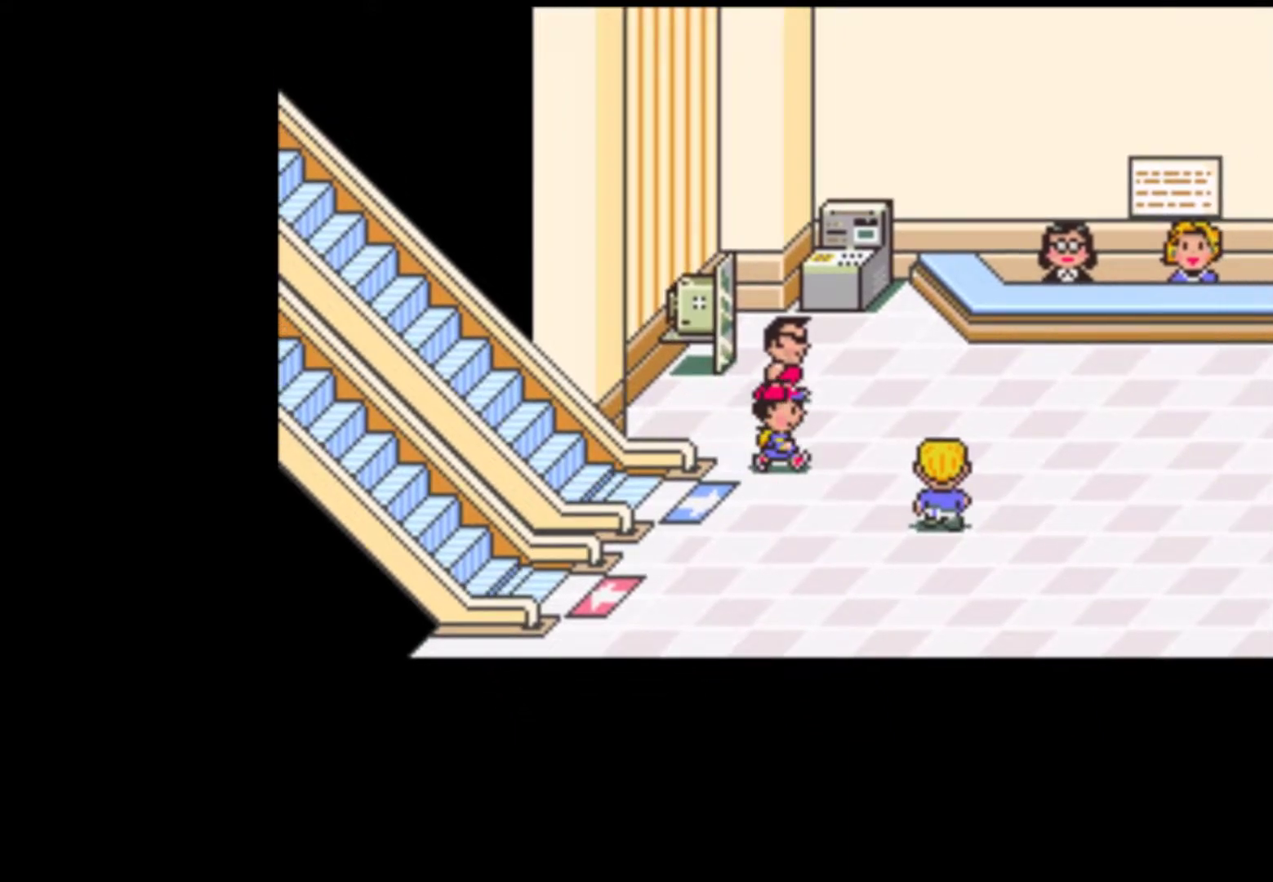
{"dt_ms": 500, "buttons": ["DPAD_RIGHT"], "events": [[233, "DPAD_UP", "down"], [267, "DPAD_UP", "up"]]}
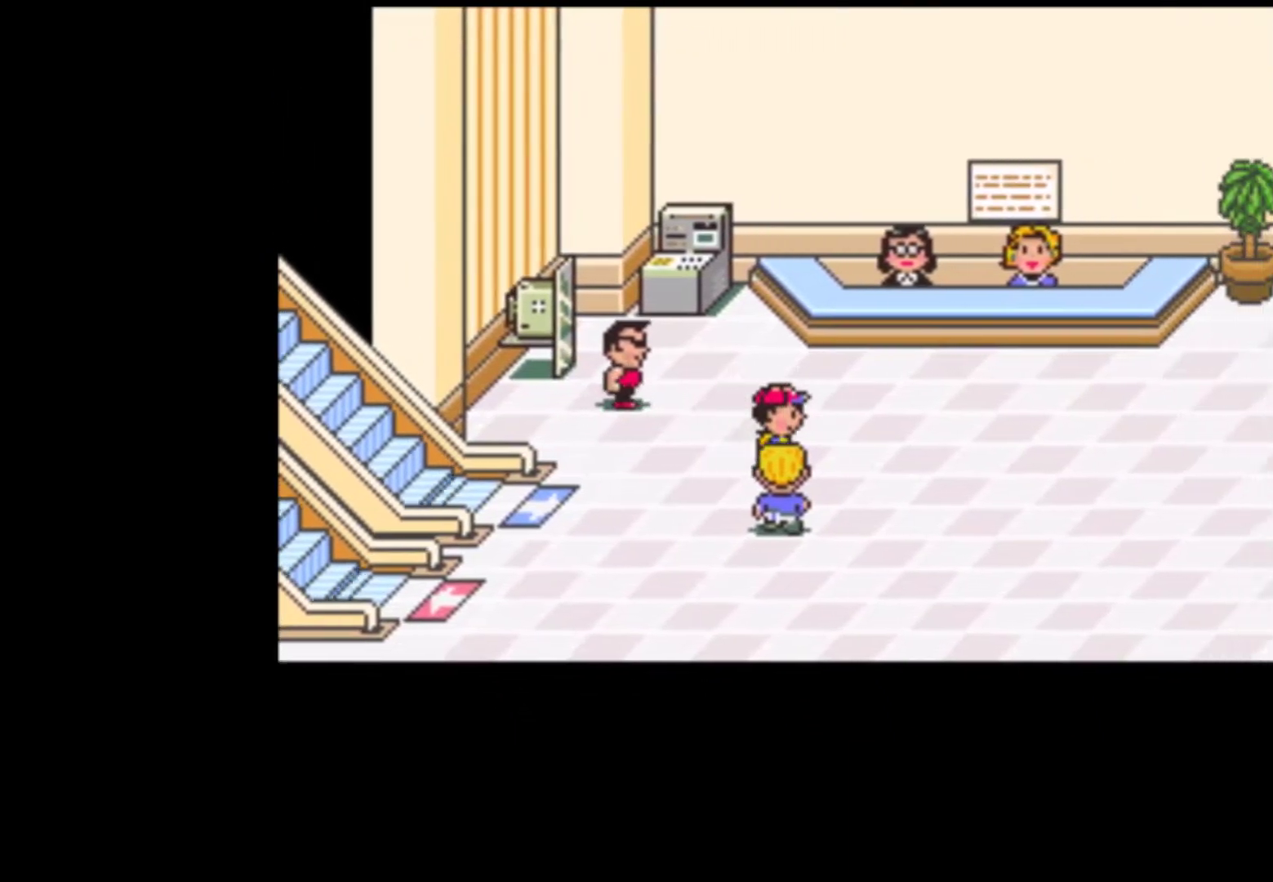
{"dt_ms": 500, "buttons": ["DPAD_RIGHT"], "events": []}
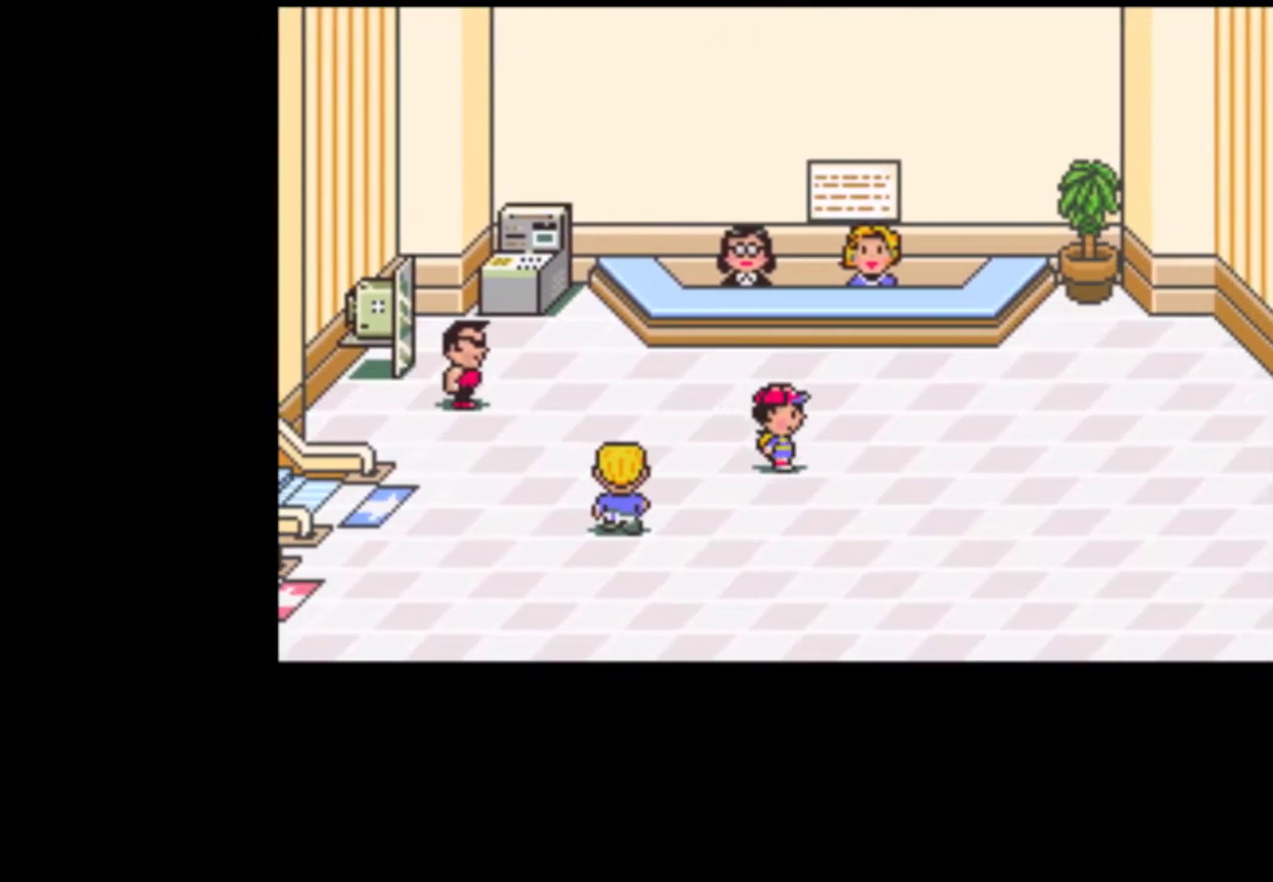
{"dt_ms": 500, "buttons": ["DPAD_RIGHT"], "events": []}